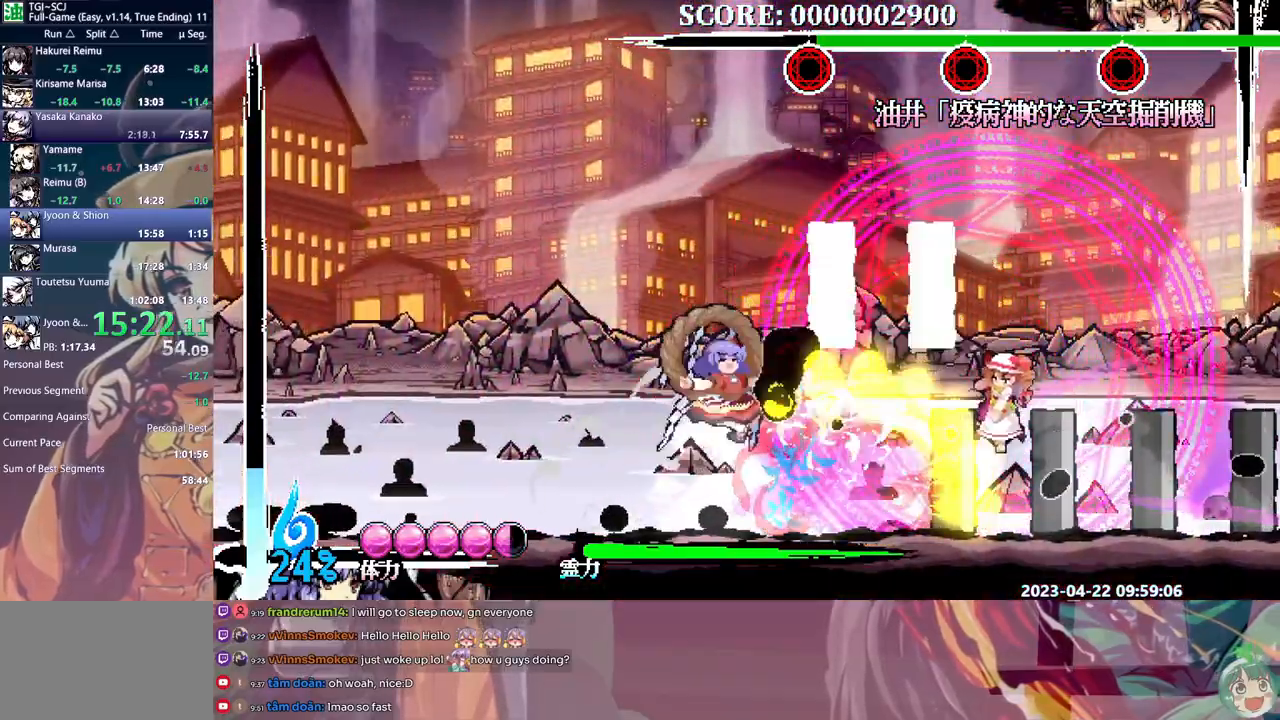
Gameplay with a controller (Xbox layout); each line is a JSON object with the inputs held at the frame after it. "events" lists button and stick changes between this image and that frame as [ms after this image, input, new state], when the widget could be followed in between. Not read: A L1 L2 L3 R1 R2 R3 SELECT START X.
{"buttons": ["Y"], "events": []}
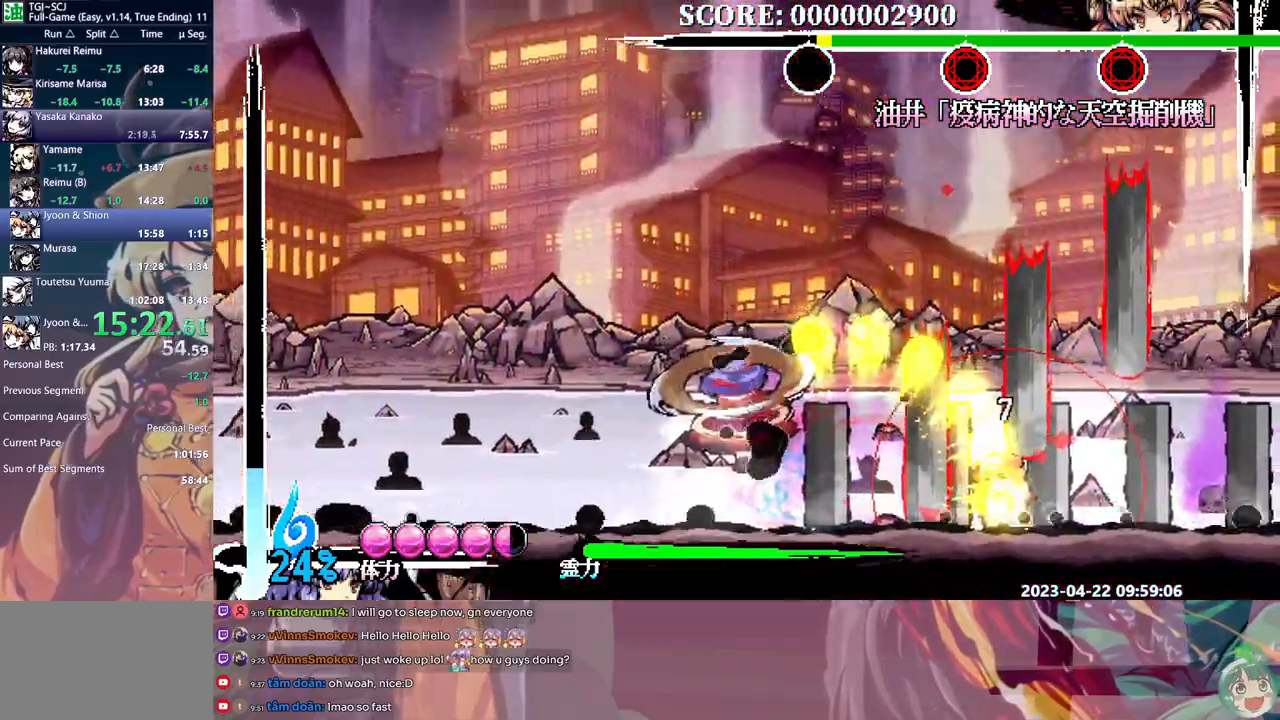
{"buttons": ["B"], "events": [[267, "DPAD_RIGHT", "down"], [367, "Y", "up"], [467, "B", "down"], [467, "DPAD_RIGHT", "up"]]}
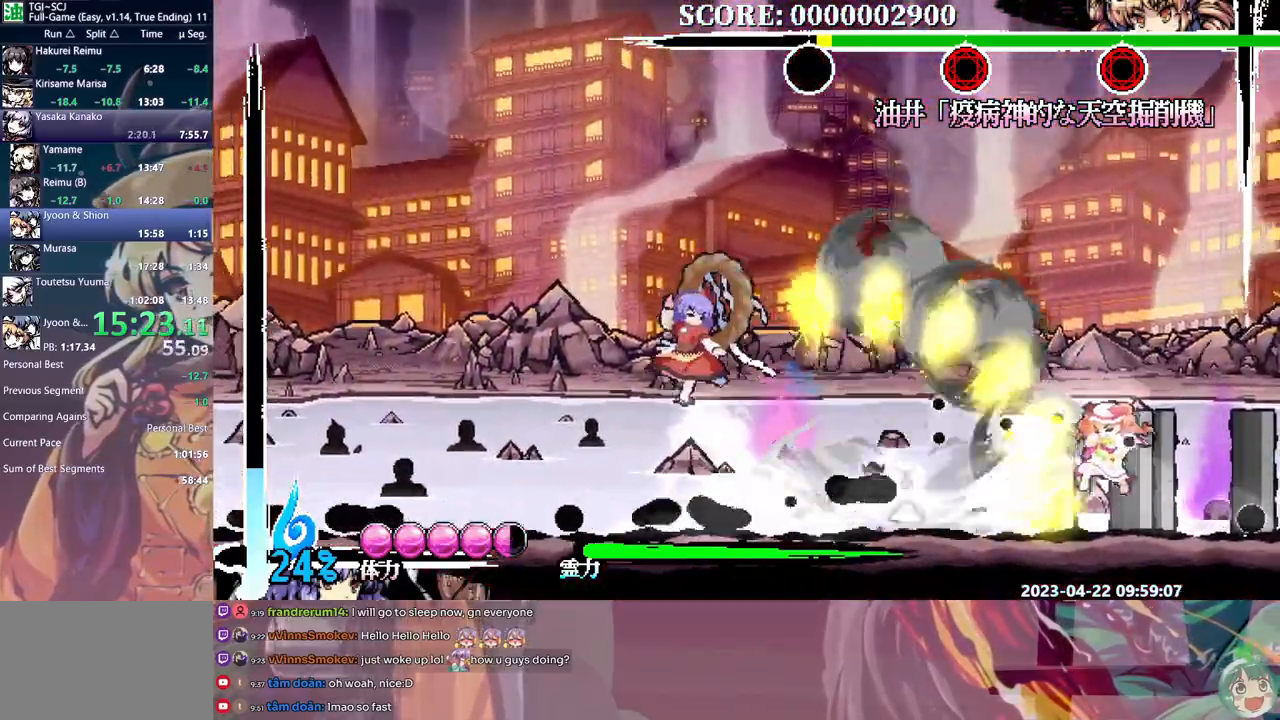
{"buttons": ["Y"], "events": [[17, "B", "up"], [50, "DPAD_RIGHT", "down"], [83, "B", "down"], [150, "B", "up"], [200, "B", "down"], [233, "DPAD_RIGHT", "up"], [283, "B", "up"], [383, "Y", "down"], [433, "Y", "up"], [483, "Y", "down"]]}
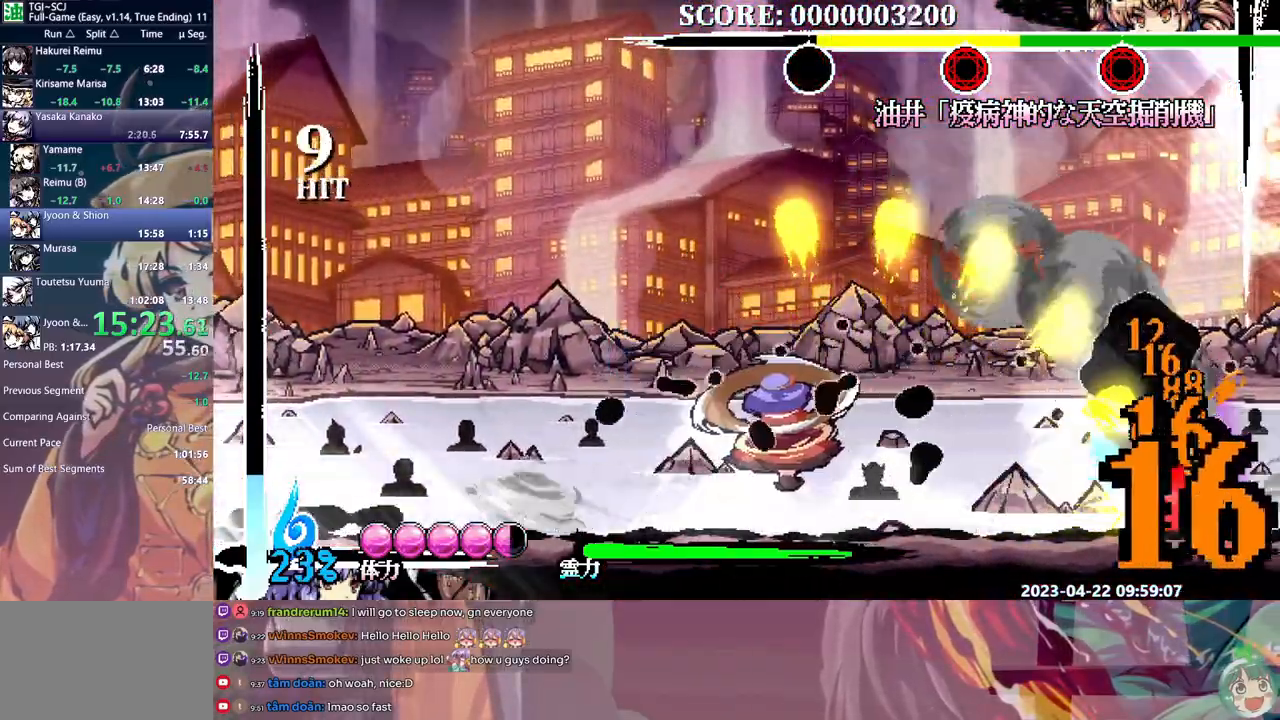
{"buttons": ["B"], "events": [[50, "Y", "up"], [100, "Y", "down"], [167, "Y", "up"], [350, "DPAD_LEFT", "down"], [450, "B", "down"], [483, "DPAD_LEFT", "up"]]}
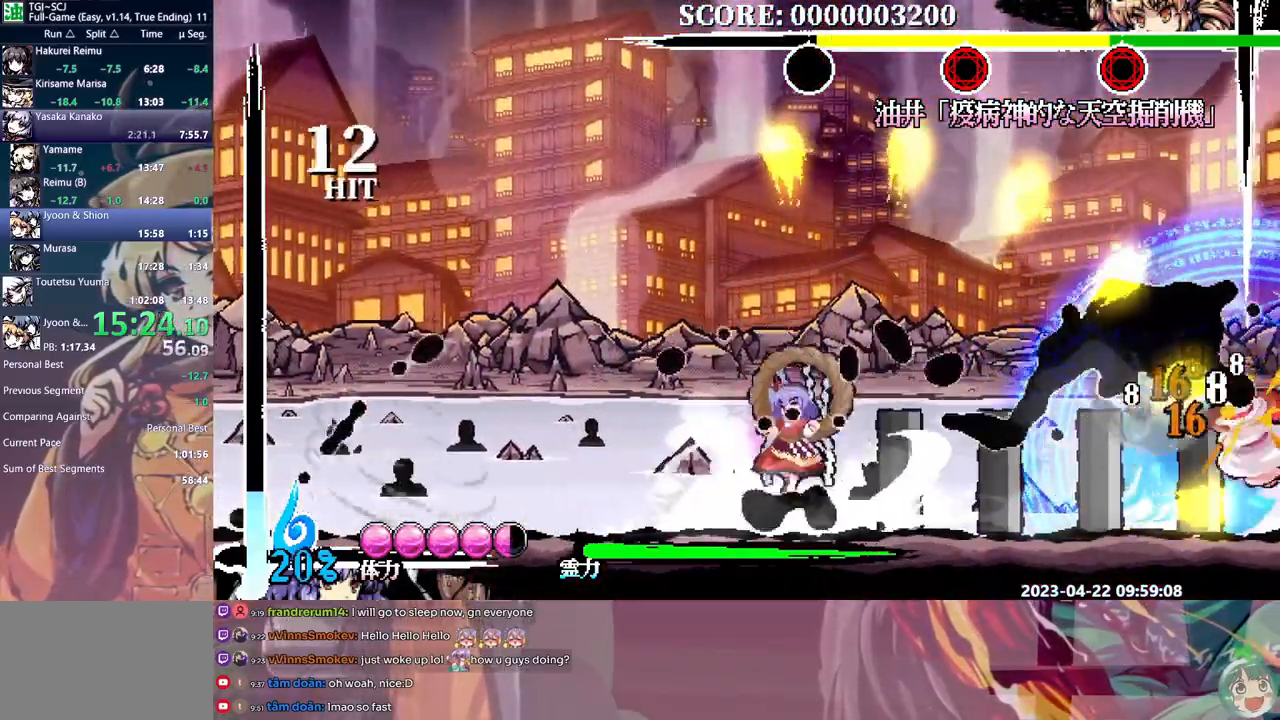
{"buttons": ["Y"], "events": [[33, "B", "up"], [83, "Y", "down"]]}
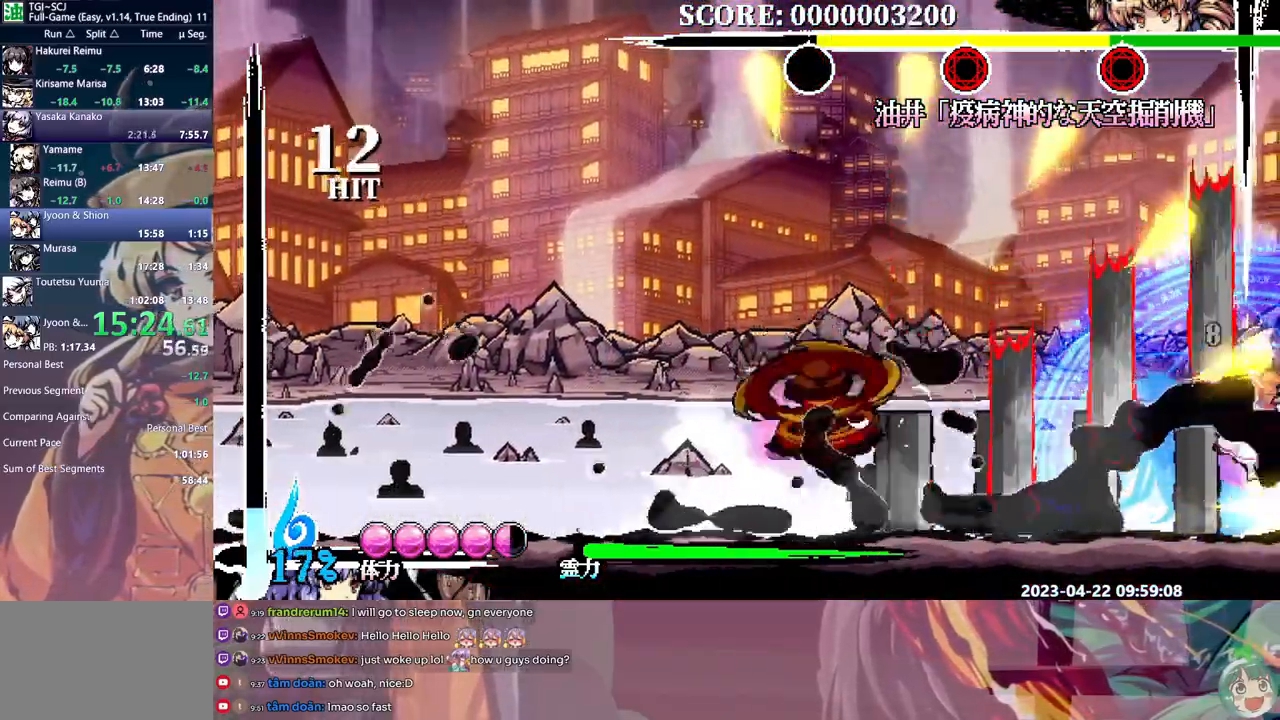
{"buttons": ["B"], "events": [[100, "Y", "up"], [500, "B", "down"]]}
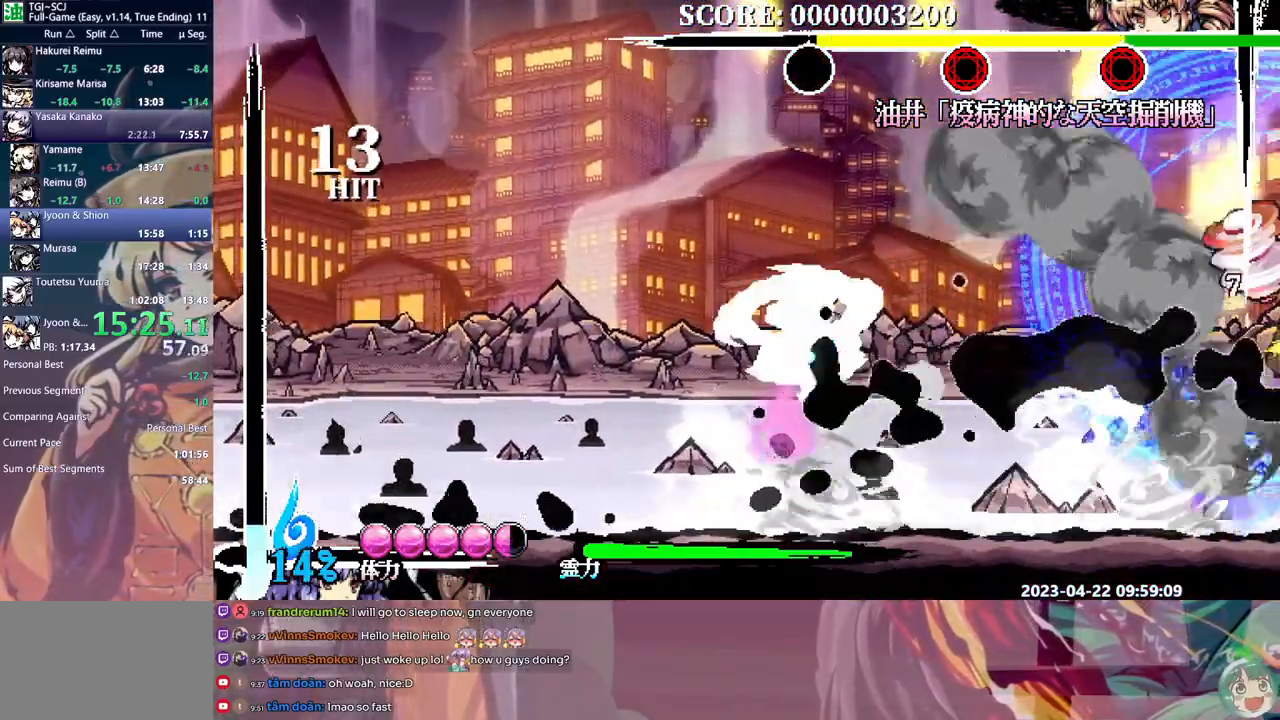
{"buttons": ["Y"], "events": [[117, "B", "up"], [183, "Y", "down"], [383, "Y", "up"], [433, "Y", "down"]]}
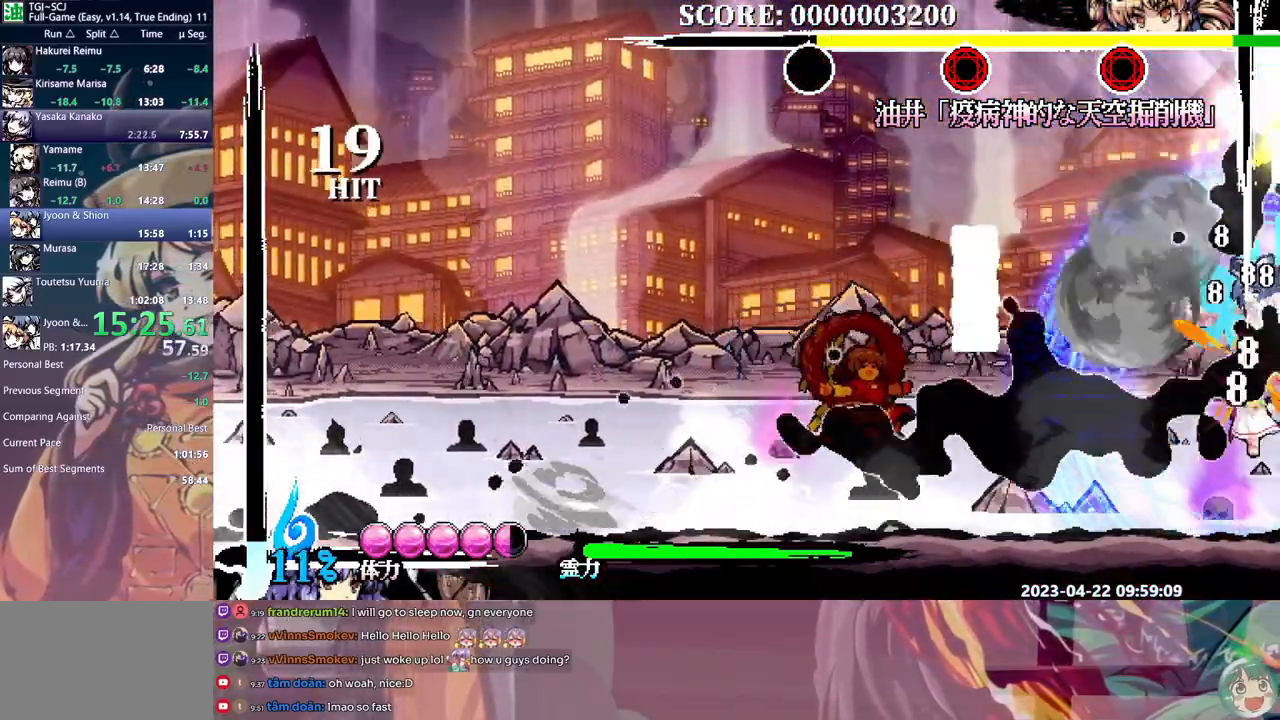
{"buttons": [], "events": [[267, "Y", "up"], [350, "Y", "down"], [383, "Y", "up"]]}
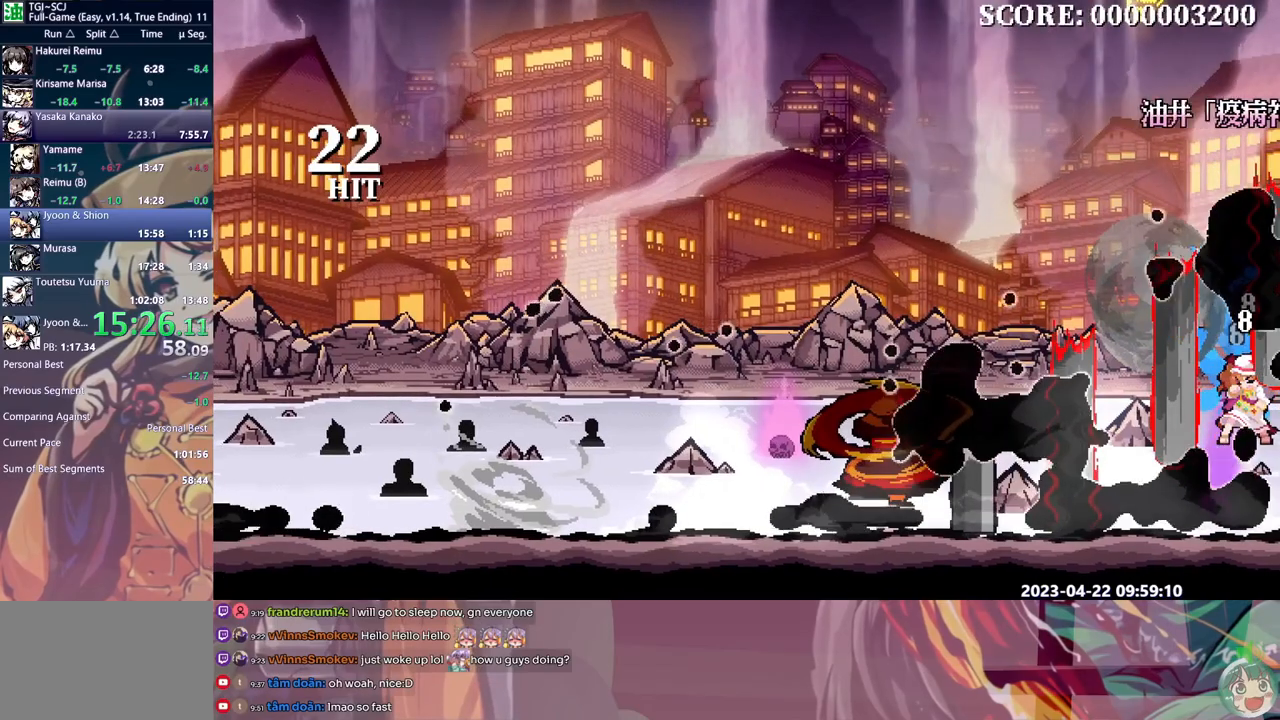
{"buttons": [], "events": []}
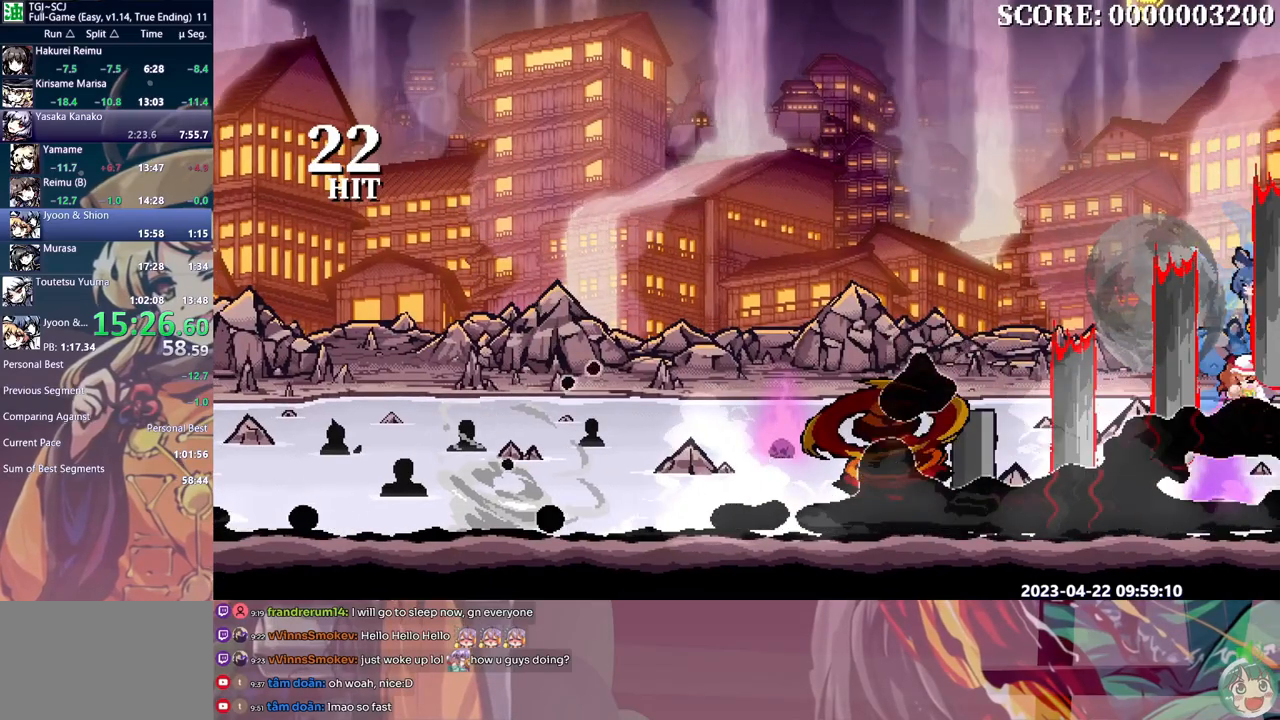
{"buttons": ["Y"], "events": [[250, "Y", "down"], [383, "B", "down"], [467, "B", "up"]]}